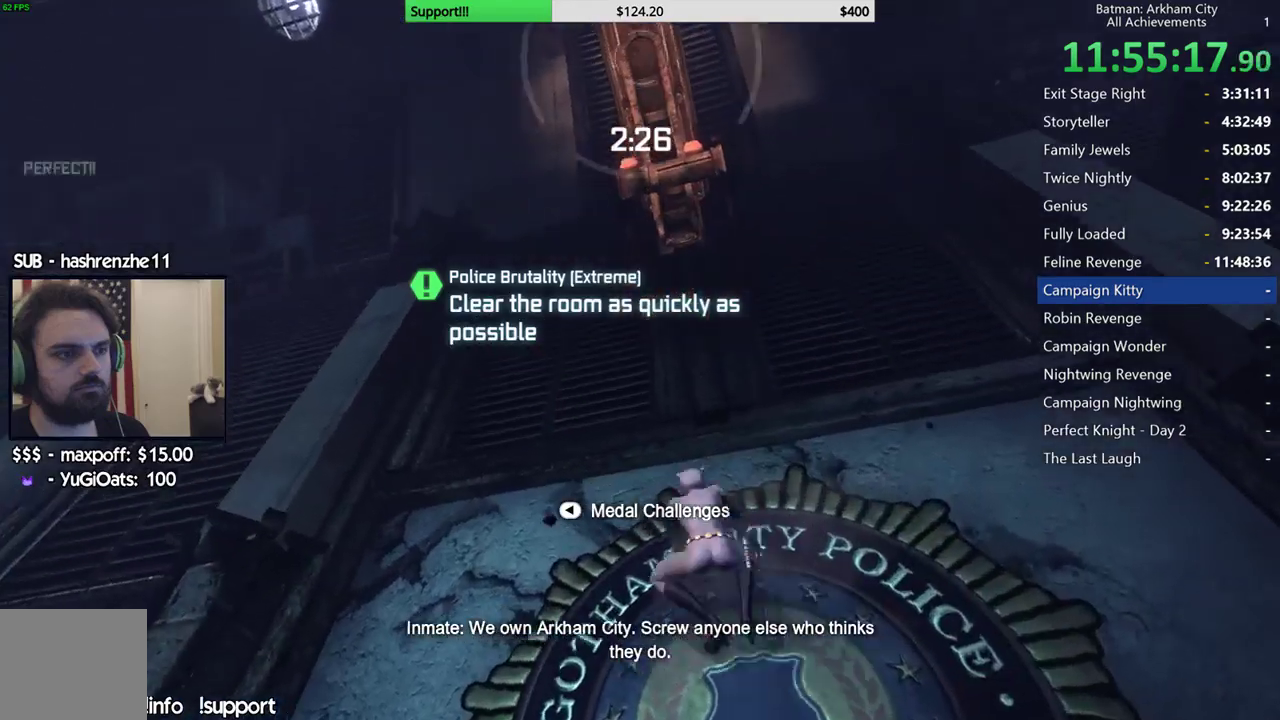
Gameplay with a controller (Xbox layout); each line is a JSON object with the inputs held at the frame after it. "events" lists button and stick changes between this image and that frame as [ms after this image, input, new state], when the widget could be followed in between. Not read: L2 R2.
{"buttons": [], "left_stick": "center", "right_stick": "center", "events": [[33, "R1", "up"], [417, "R1", "down"], [500, "R1", "up"]]}
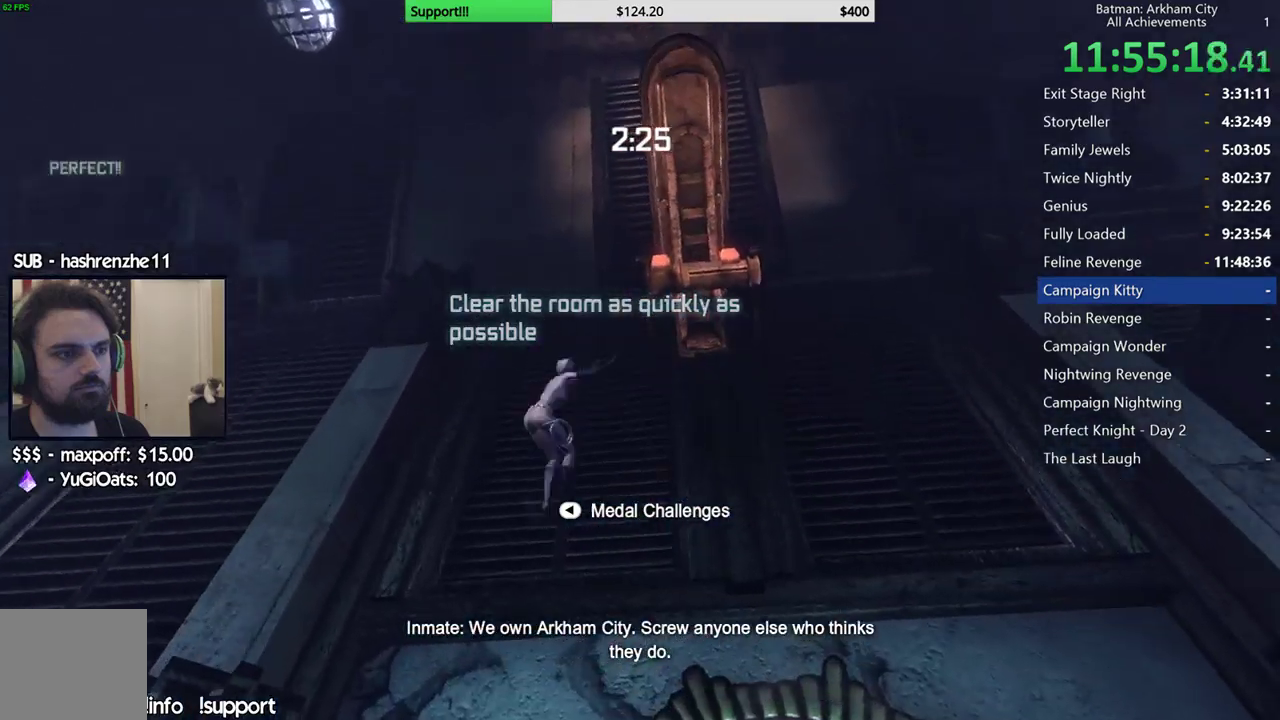
{"buttons": [], "left_stick": "center", "right_stick": "down-right", "events": [[117, "right_stick", "down-right"]]}
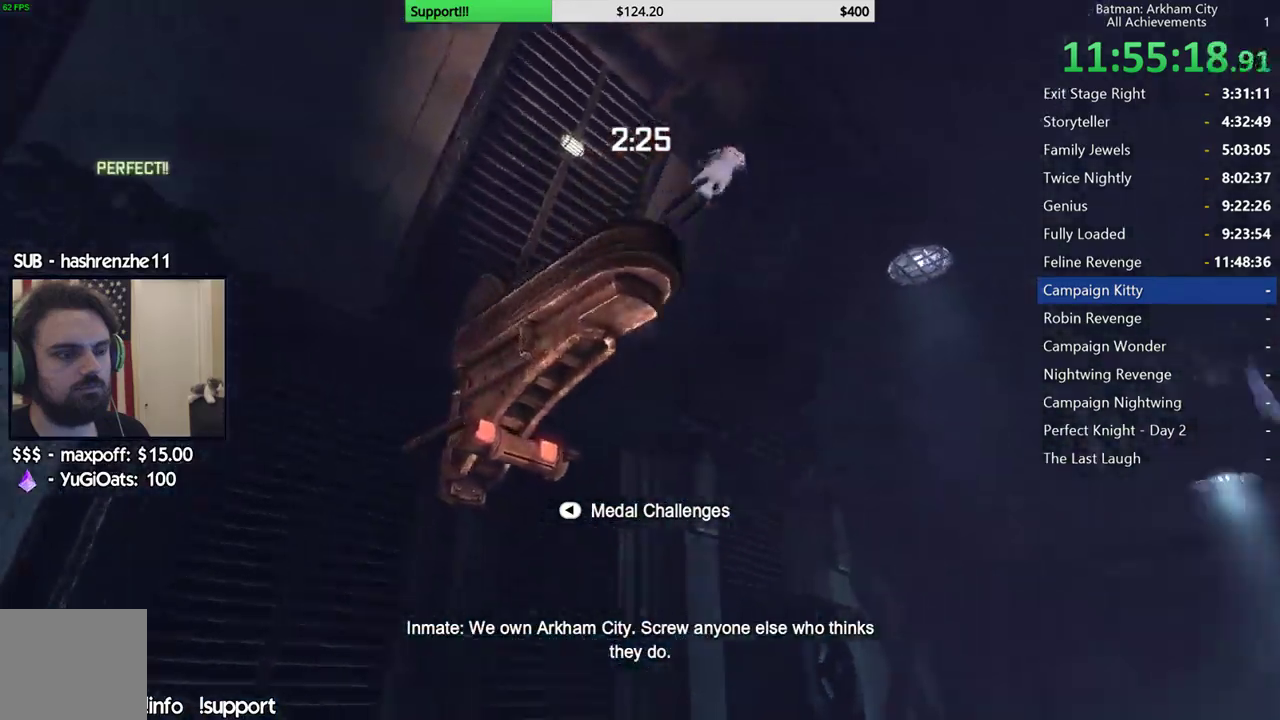
{"buttons": [], "left_stick": "center", "right_stick": "right", "events": [[400, "right_stick", "right"]]}
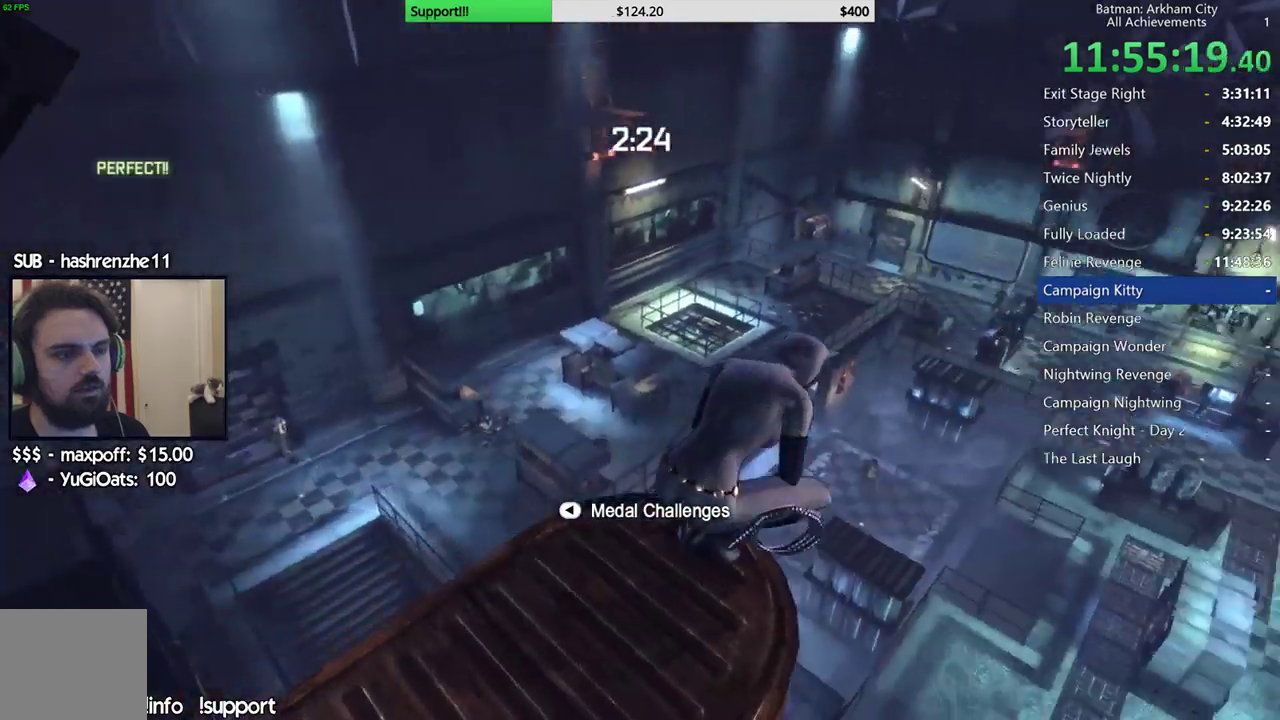
{"buttons": [], "left_stick": "center", "right_stick": "up", "events": [[67, "right_stick", "center"], [217, "R1", "down"], [317, "R1", "up"], [417, "right_stick", "up"]]}
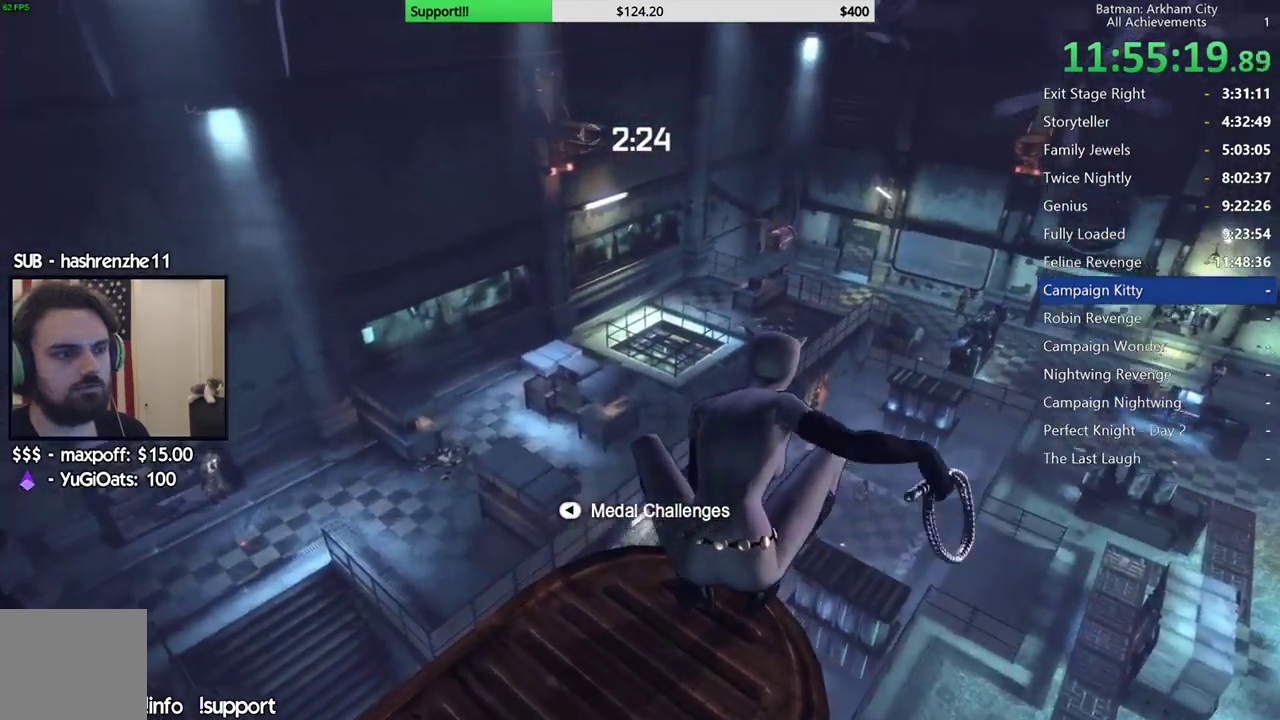
{"buttons": [], "left_stick": "center", "right_stick": "center", "events": [[117, "R1", "down"], [167, "right_stick", "center"], [217, "R1", "up"]]}
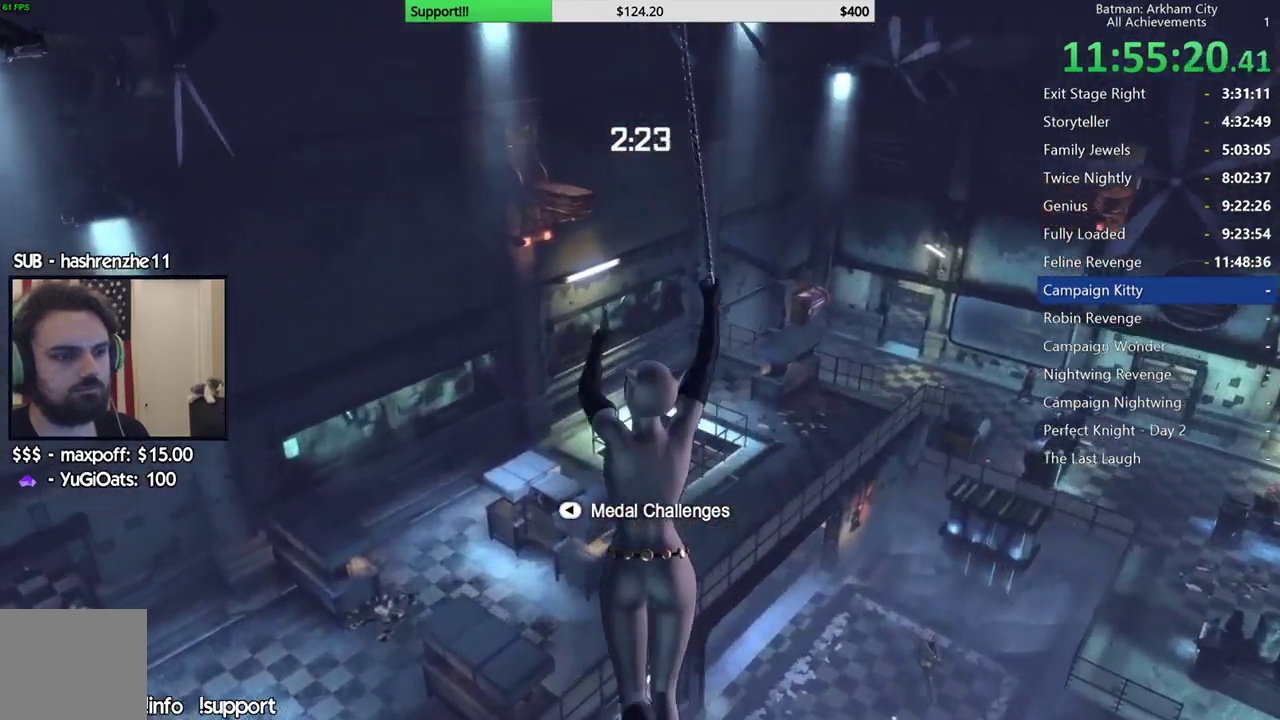
{"buttons": [], "left_stick": "center", "right_stick": "down-right", "events": [[67, "right_stick", "down-right"]]}
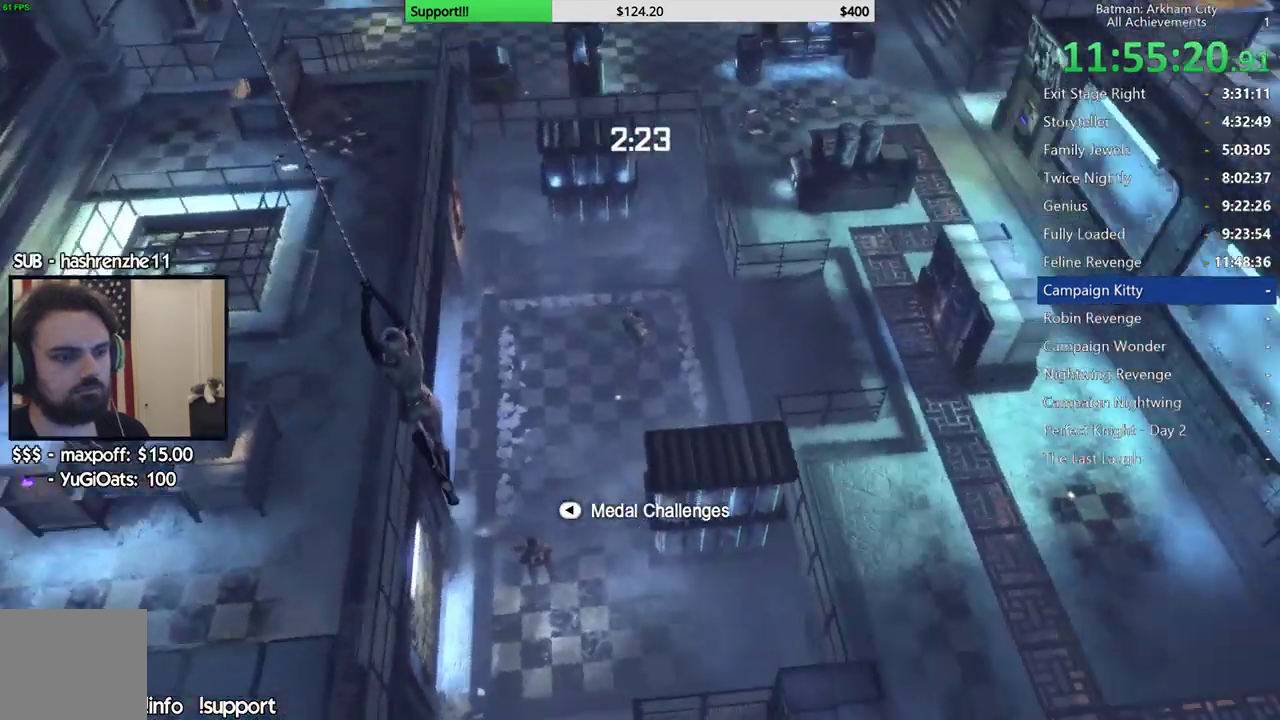
{"buttons": [], "left_stick": "center", "right_stick": "right", "events": [[50, "right_stick", "center"], [167, "right_stick", "right"]]}
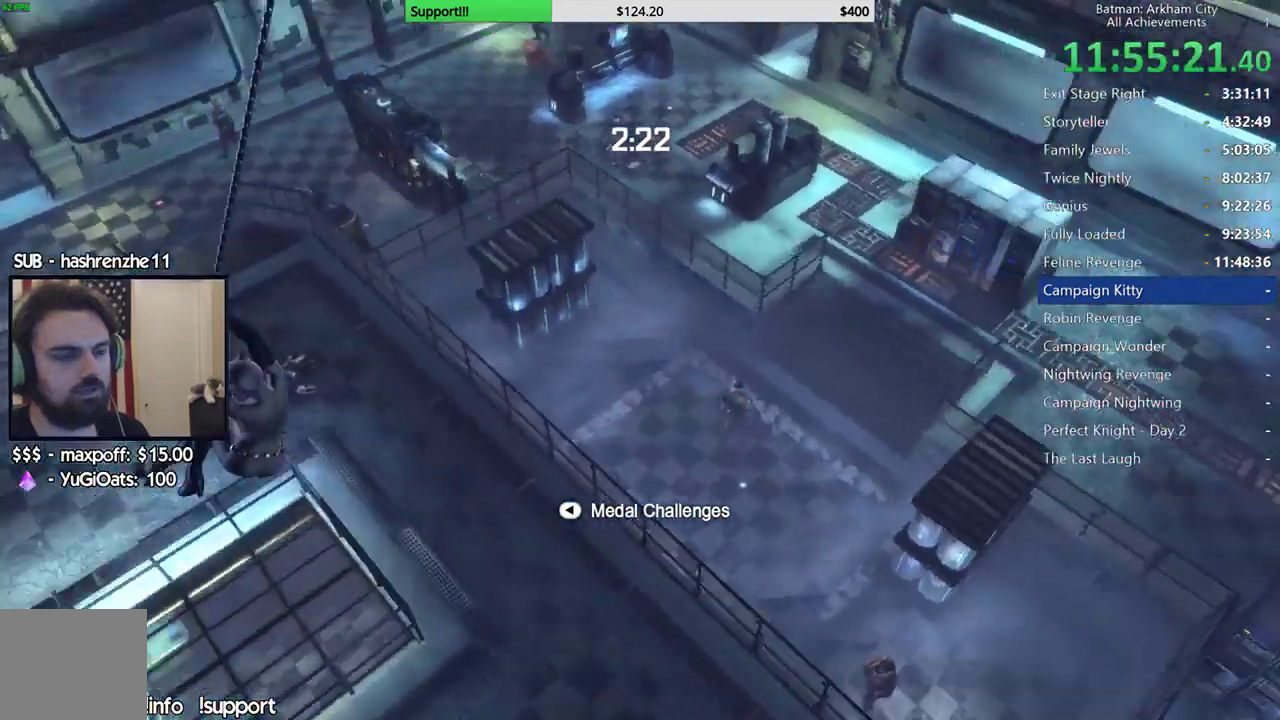
{"buttons": [], "left_stick": "center", "right_stick": "center", "events": [[133, "right_stick", "center"], [267, "right_stick", "right"], [333, "right_stick", "up-right"], [433, "right_stick", "right"], [483, "right_stick", "center"]]}
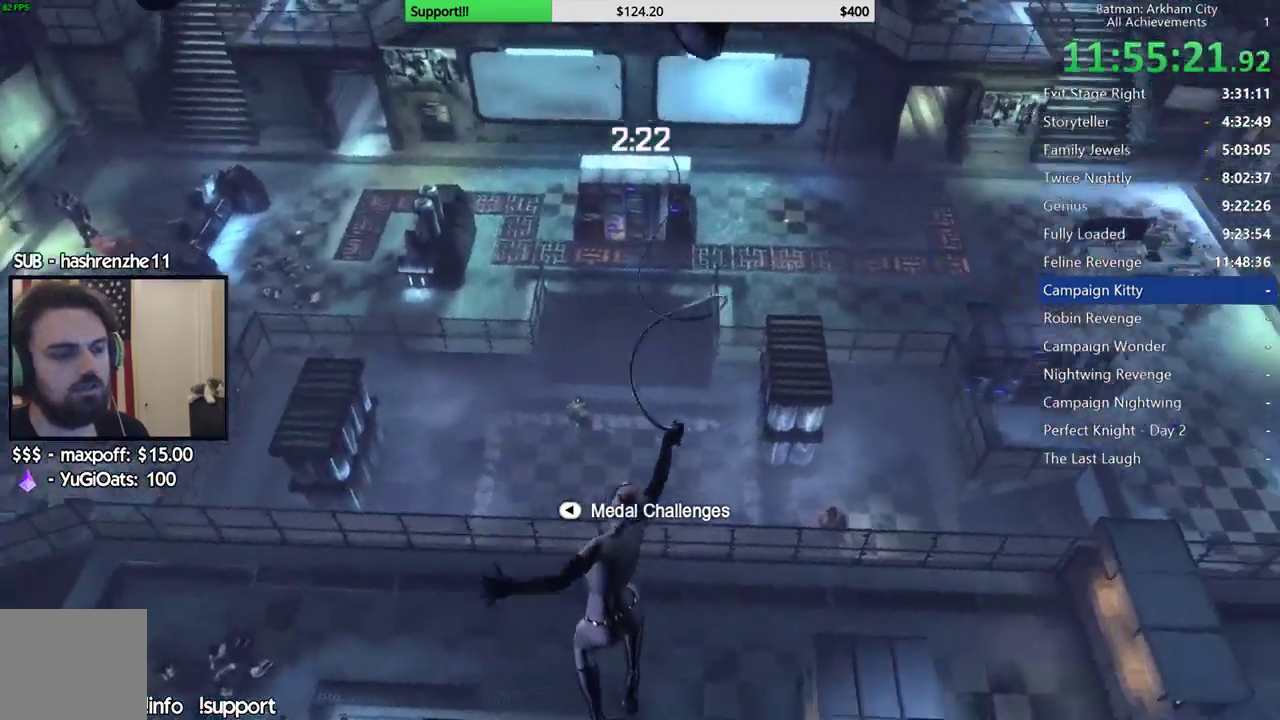
{"buttons": [], "left_stick": "center", "right_stick": "center", "events": [[317, "right_stick", "up-left"], [500, "right_stick", "center"]]}
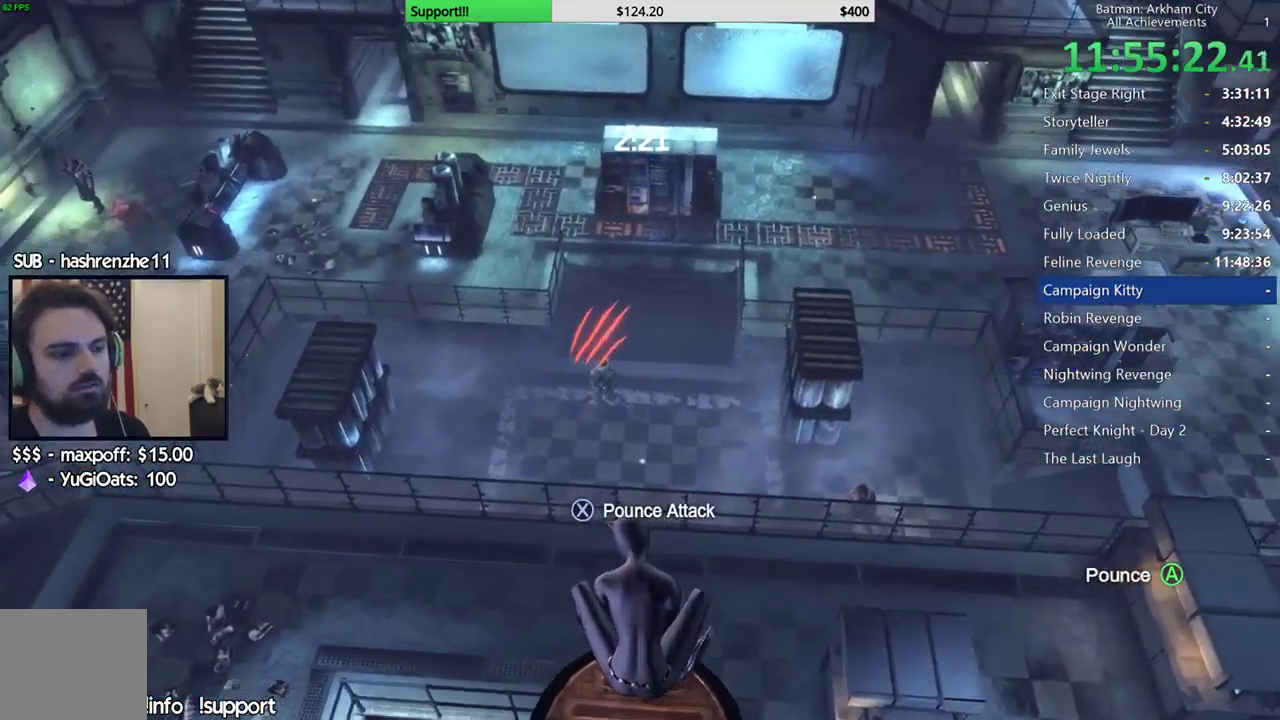
{"buttons": [], "left_stick": "center", "right_stick": "center", "events": [[250, "right_stick", "up-left"], [400, "right_stick", "center"]]}
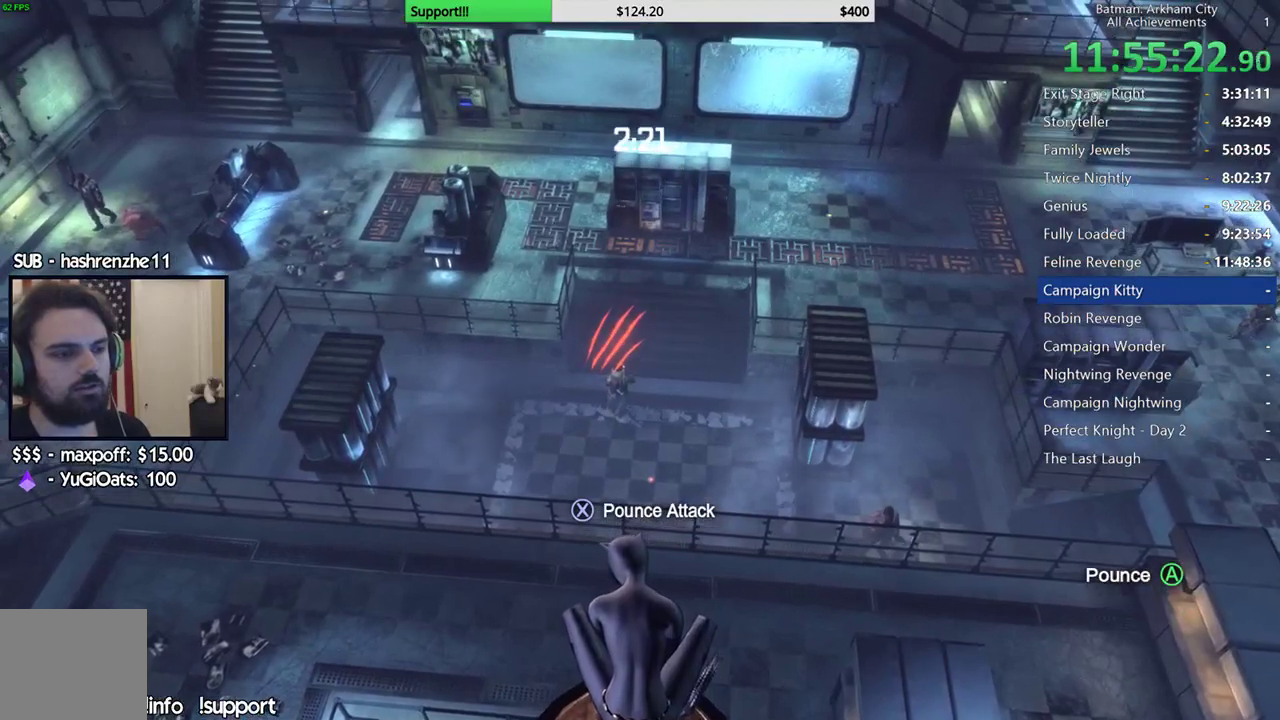
{"buttons": [], "left_stick": "center", "right_stick": "up-left", "events": [[317, "right_stick", "up-left"]]}
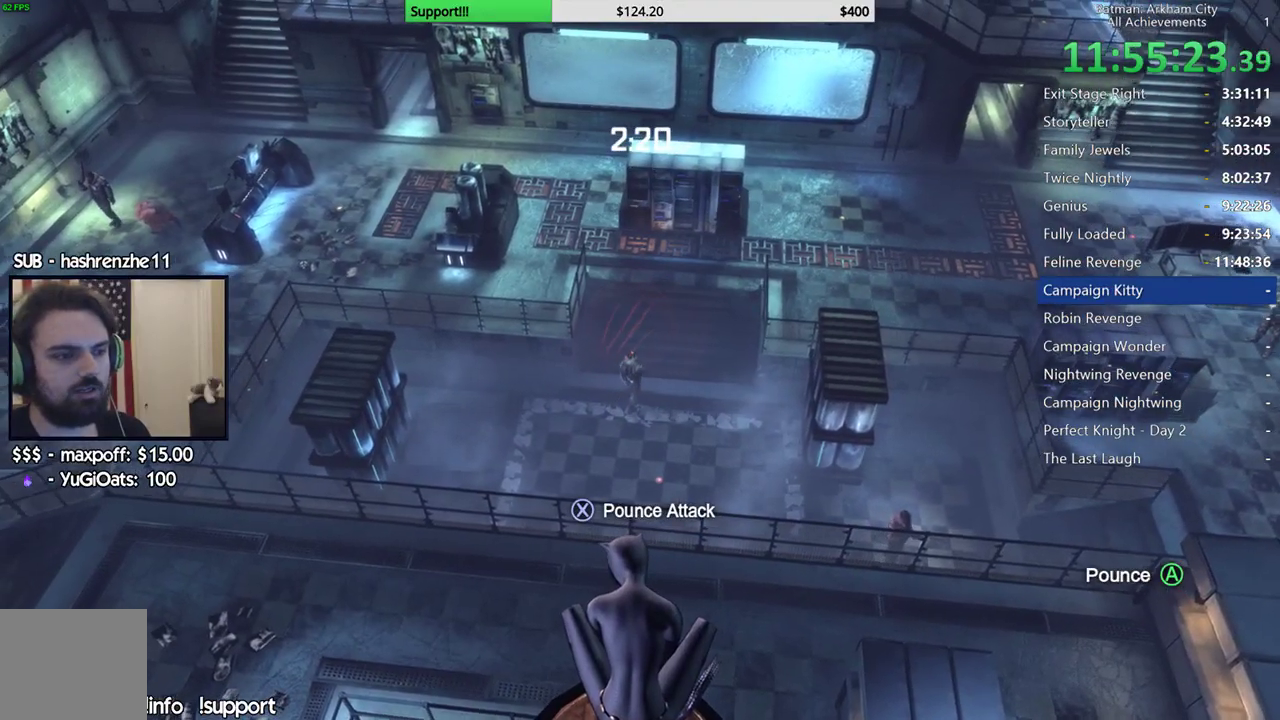
{"buttons": [], "left_stick": "center", "right_stick": "up-left", "events": [[50, "right_stick", "center"], [500, "right_stick", "up-left"]]}
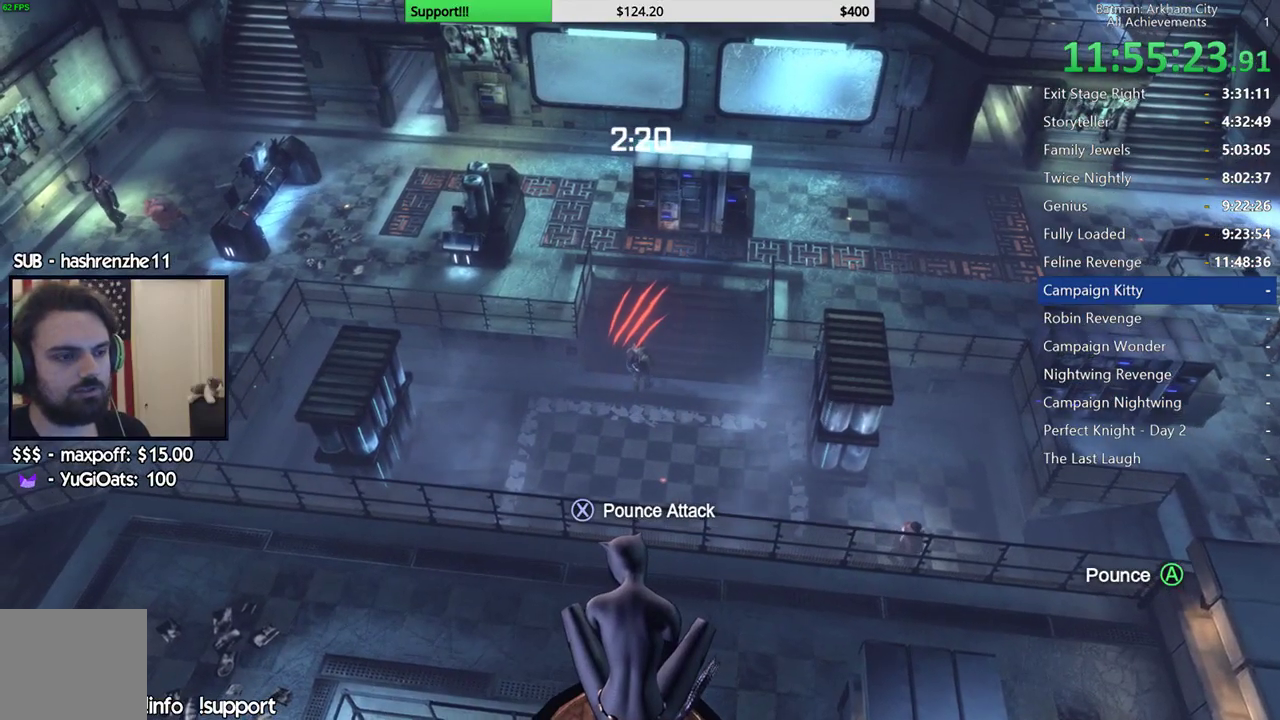
{"buttons": [], "left_stick": "center", "right_stick": "center", "events": [[133, "right_stick", "center"]]}
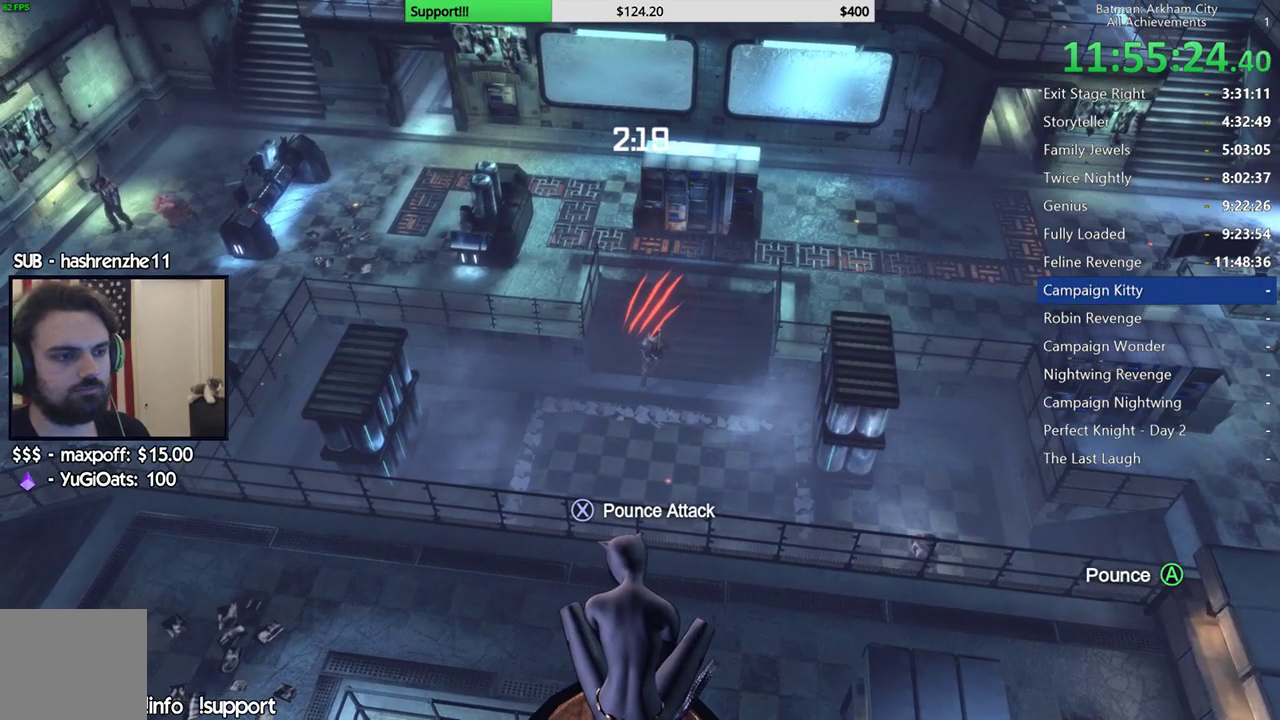
{"buttons": [], "left_stick": "center", "right_stick": "center", "events": [[233, "right_stick", "right"], [350, "right_stick", "center"]]}
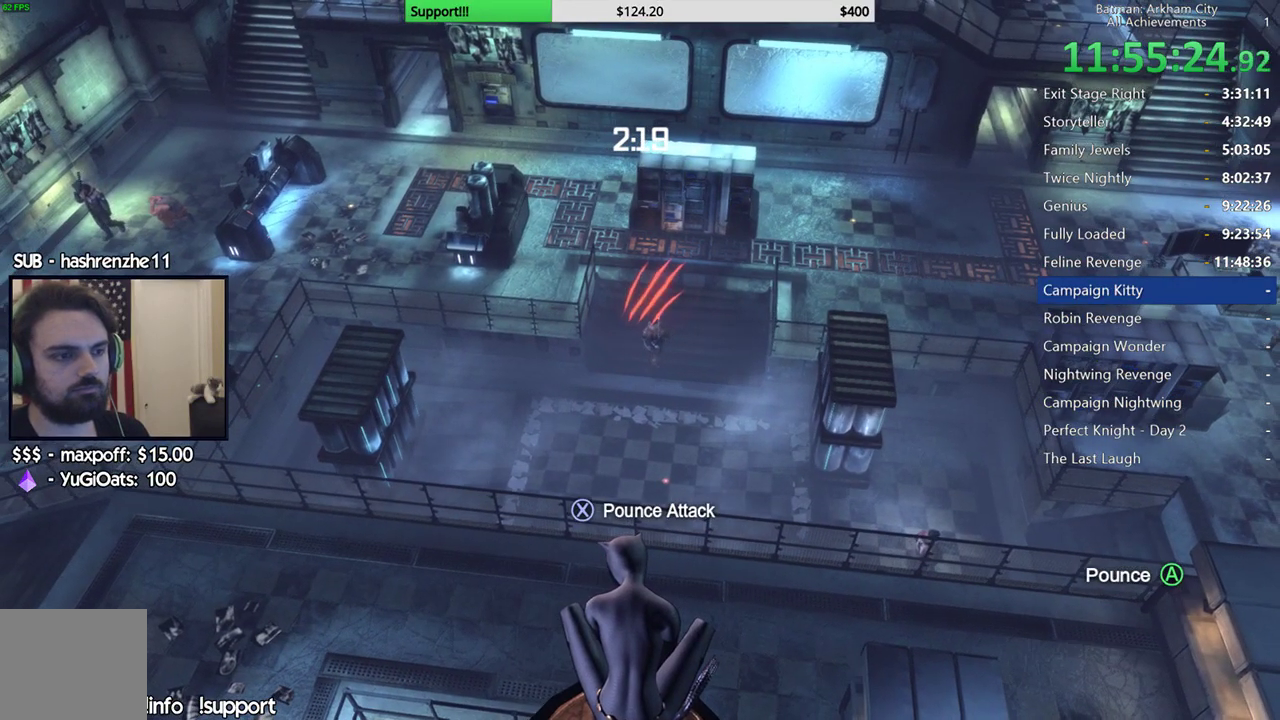
{"buttons": [], "left_stick": "center", "right_stick": "center", "events": [[267, "right_stick", "up"], [433, "right_stick", "center"]]}
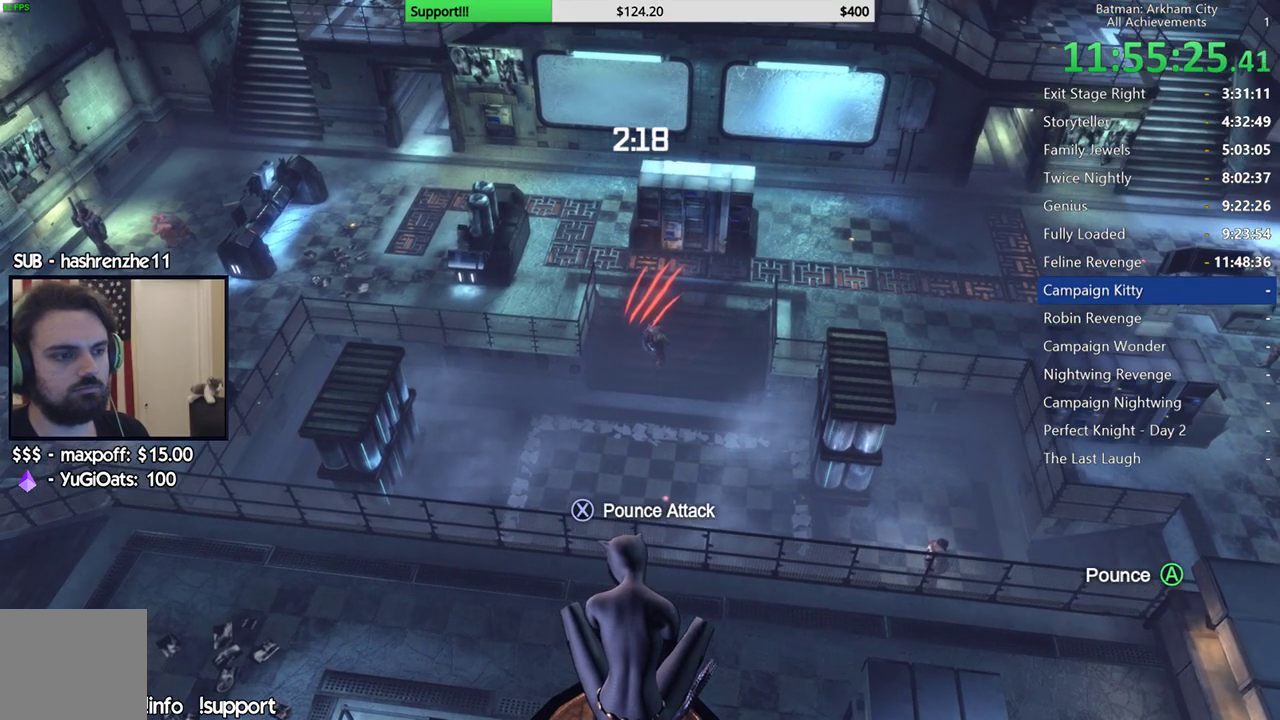
{"buttons": [], "left_stick": "center", "right_stick": "right", "events": [[467, "right_stick", "right"]]}
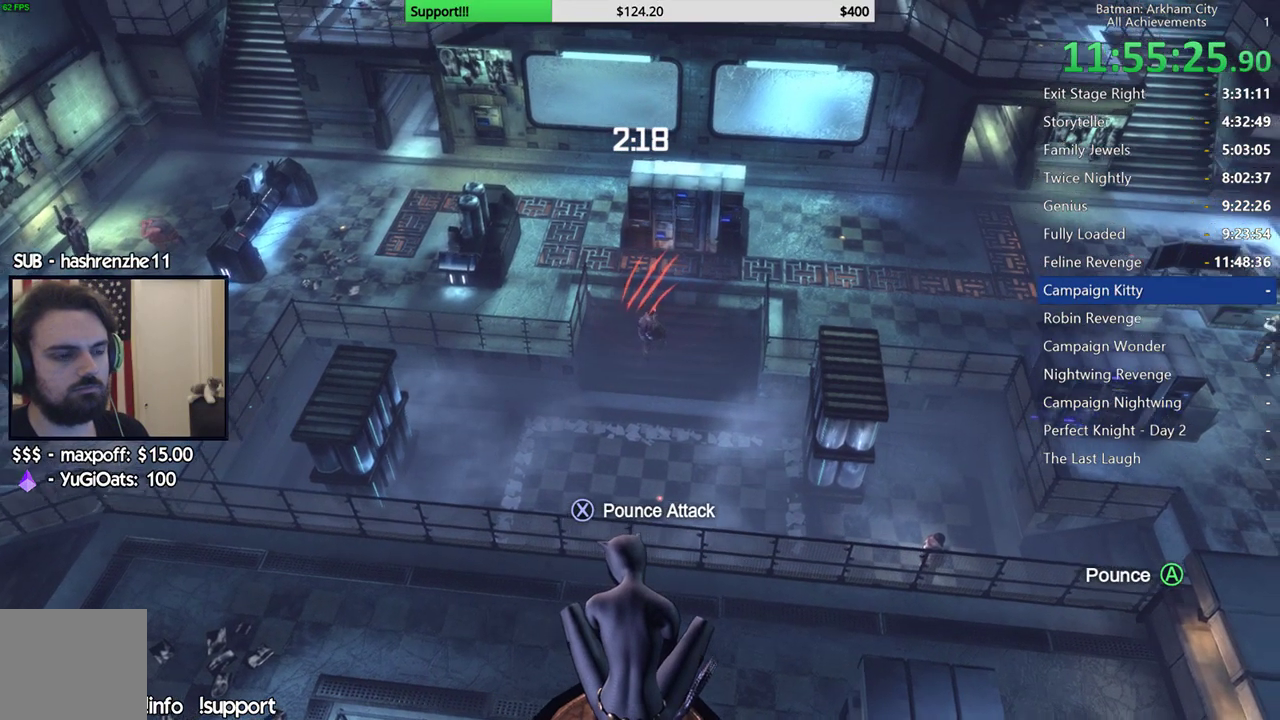
{"buttons": [], "left_stick": "up", "right_stick": "center", "events": [[17, "right_stick", "center"], [450, "left_stick", "up"]]}
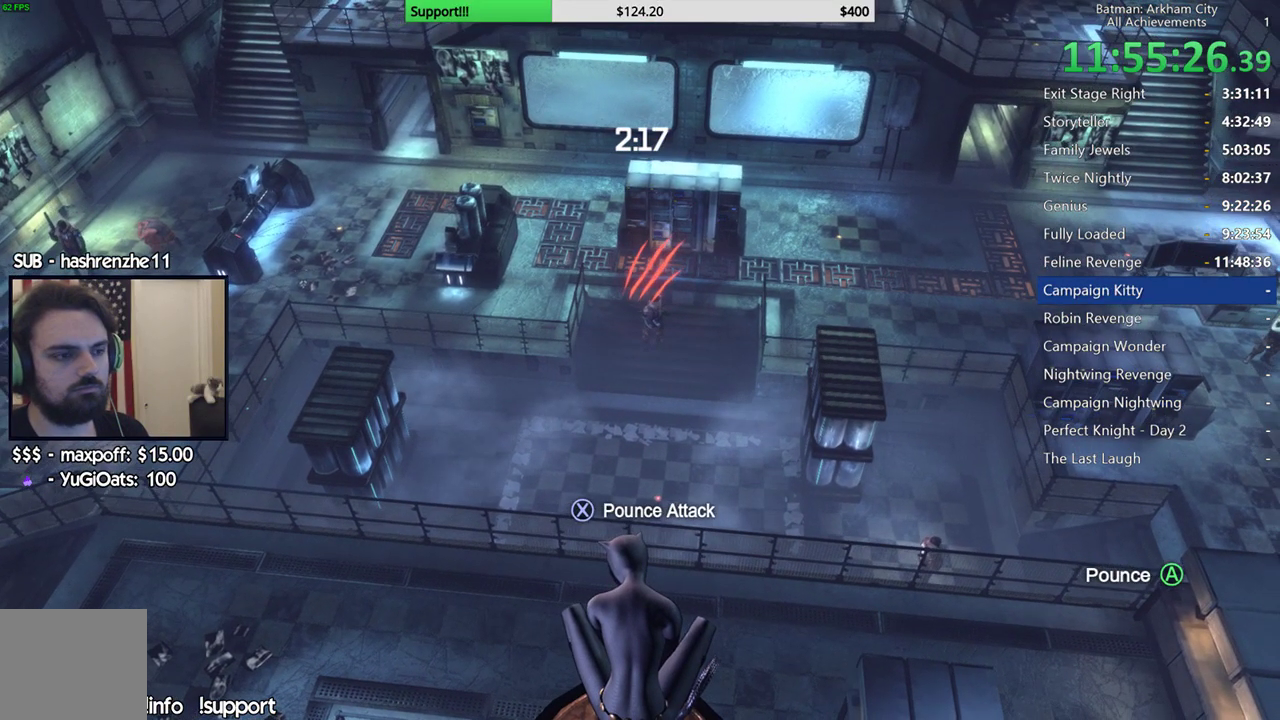
{"buttons": [], "left_stick": "center", "right_stick": "center", "events": [[17, "A", "down"], [267, "A", "up"], [417, "left_stick", "center"]]}
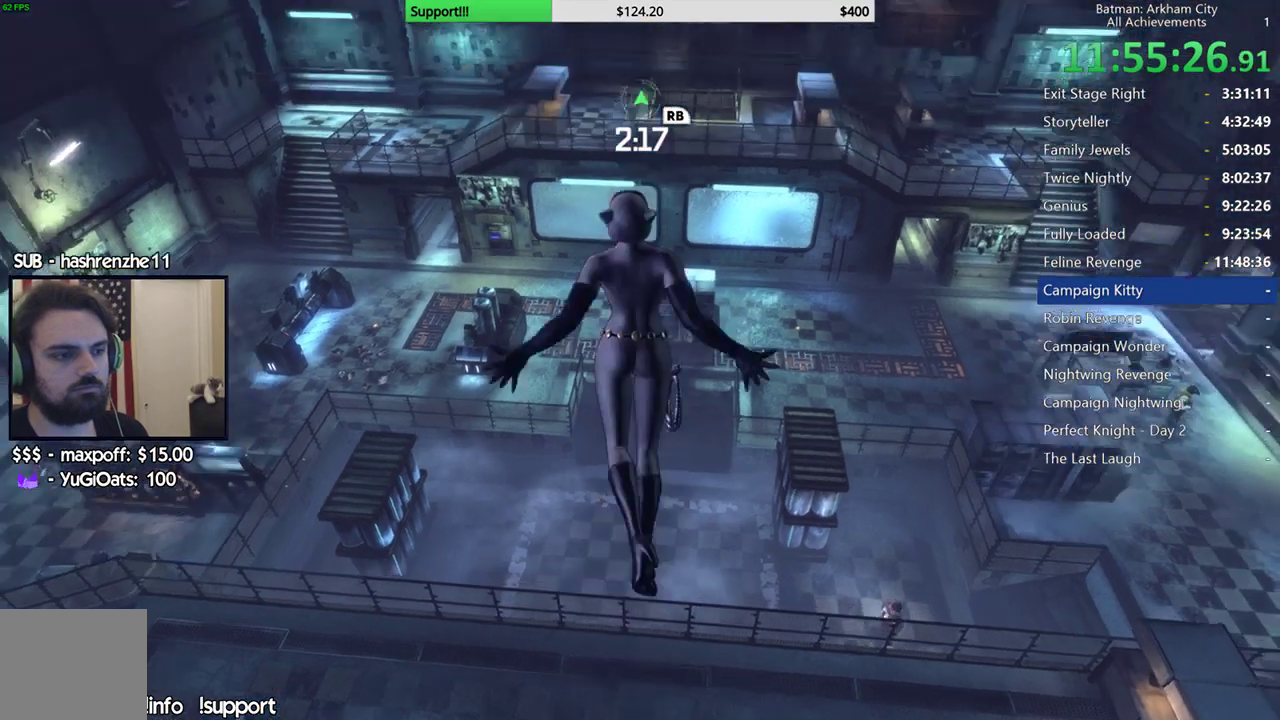
{"buttons": [], "left_stick": "center", "right_stick": "center", "events": []}
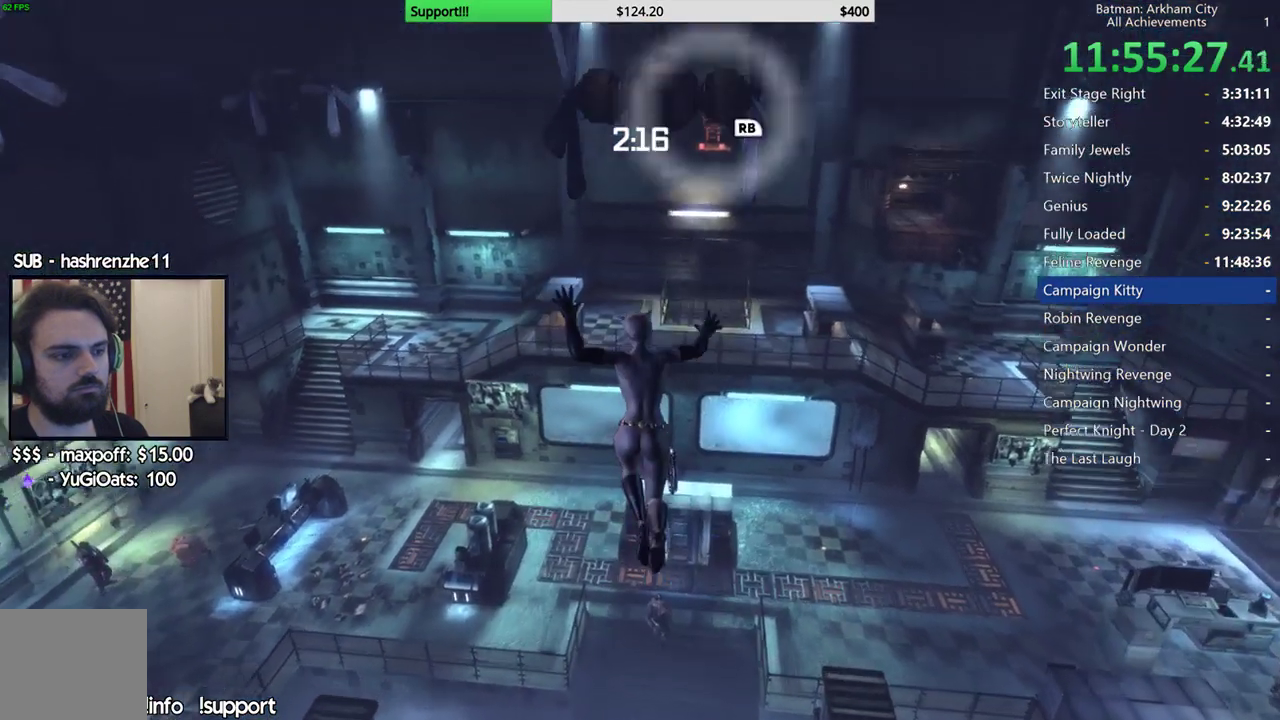
{"buttons": [], "left_stick": "center", "right_stick": "center", "events": []}
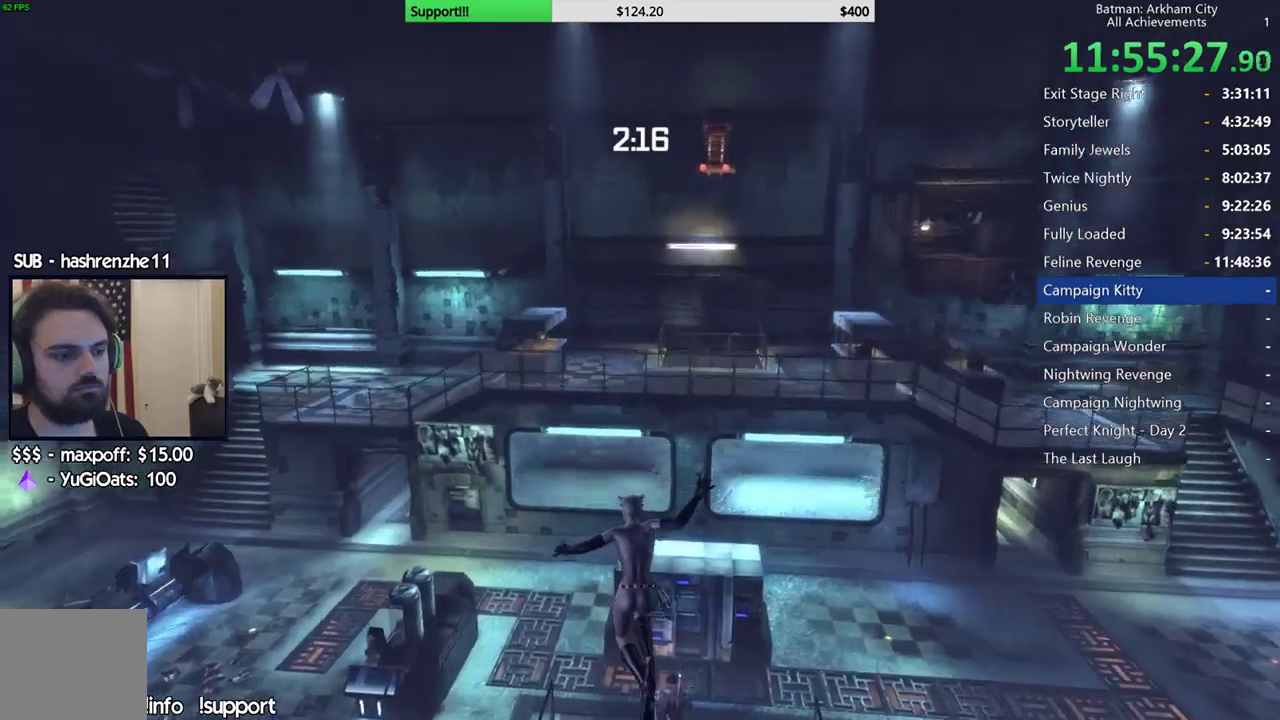
{"buttons": [], "left_stick": "up", "right_stick": "up", "events": [[67, "right_stick", "right"], [167, "left_stick", "up"], [267, "right_stick", "center"], [350, "right_stick", "up"]]}